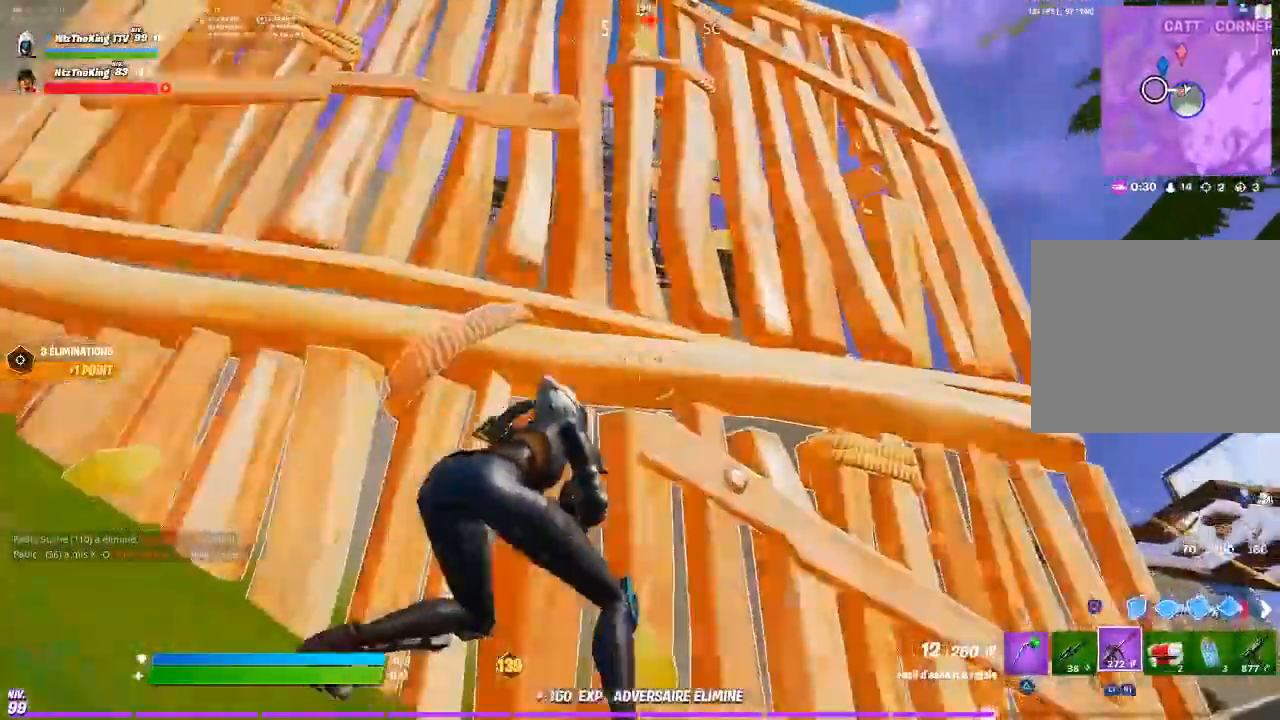
Gameplay with a controller (PlayStation layout); each line is a JSON object with the inputs held at the frame after it. "events" lists button and stick changes between this image and that frame as [ms after this image, input, new state], when the widget could be followed in between.
{"buttons": [], "left_stick": "up-left", "right_stick": "center", "events": [[33, "right_stick", "down-right"], [100, "left_stick", "center"], [233, "R3", "down"], [266, "left_stick", "up"], [300, "right_stick", "center"], [350, "R3", "up"], [367, "left_stick", "up-left"]]}
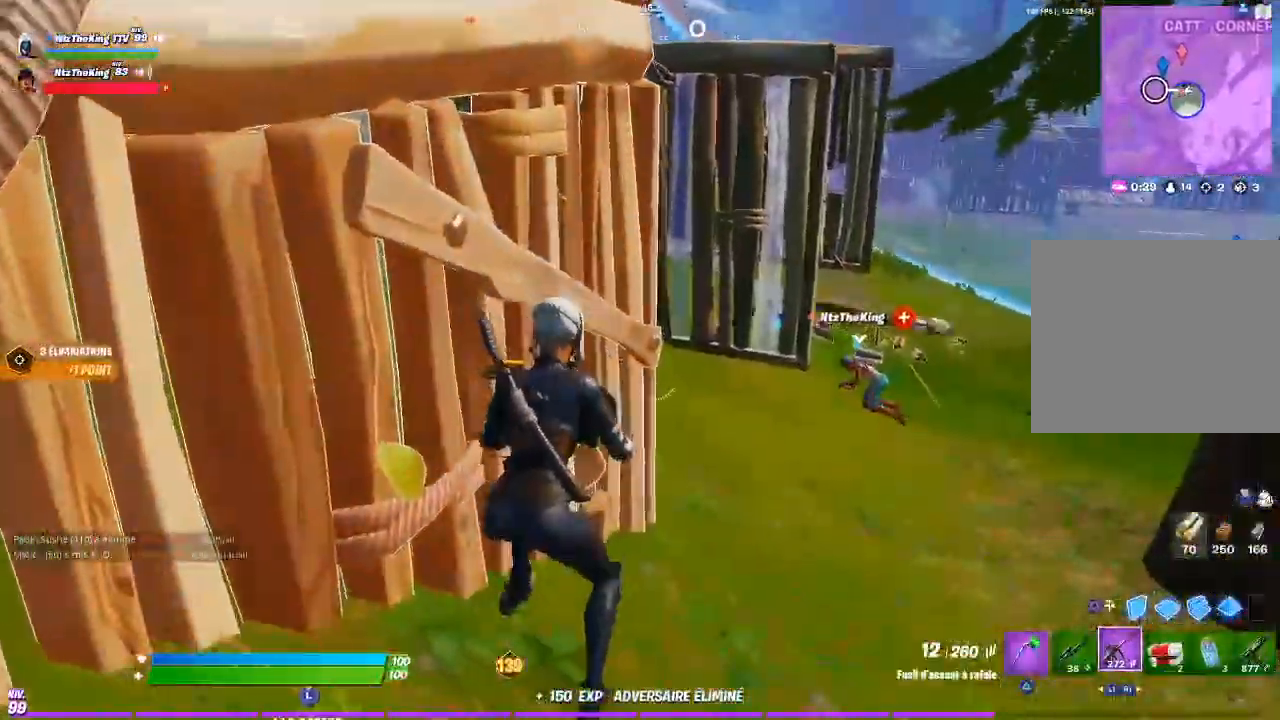
{"buttons": [], "left_stick": "up", "right_stick": "center", "events": [[83, "CIRCLE", "down"], [167, "CIRCLE", "up"], [184, "DPAD_RIGHT", "down"], [267, "DPAD_RIGHT", "up"], [300, "left_stick", "up"]]}
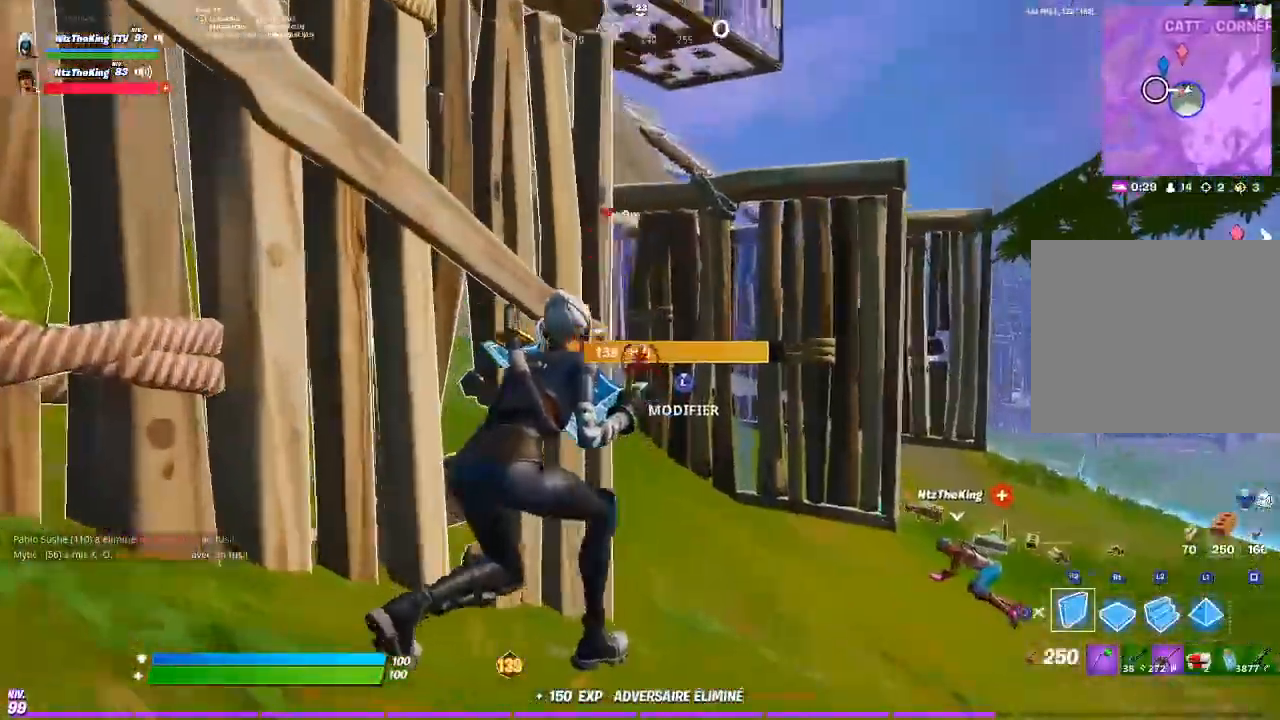
{"buttons": ["R1", "R2"], "left_stick": "up-right", "right_stick": "center", "events": [[16, "CROSS", "down"], [166, "CROSS", "up"], [166, "DPAD_RIGHT", "down"], [283, "DPAD_RIGHT", "up"], [417, "R2", "down"], [467, "R1", "down"], [500, "left_stick", "up-right"]]}
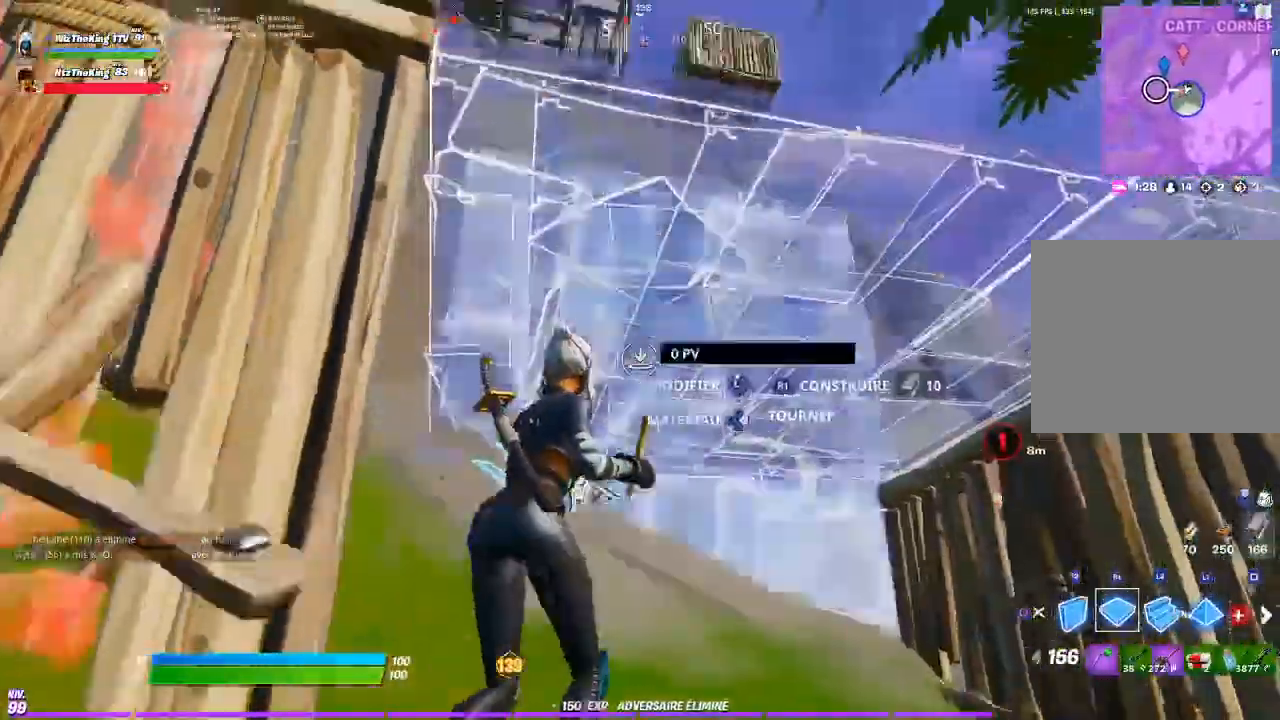
{"buttons": [], "left_stick": "up-right", "right_stick": "center"}